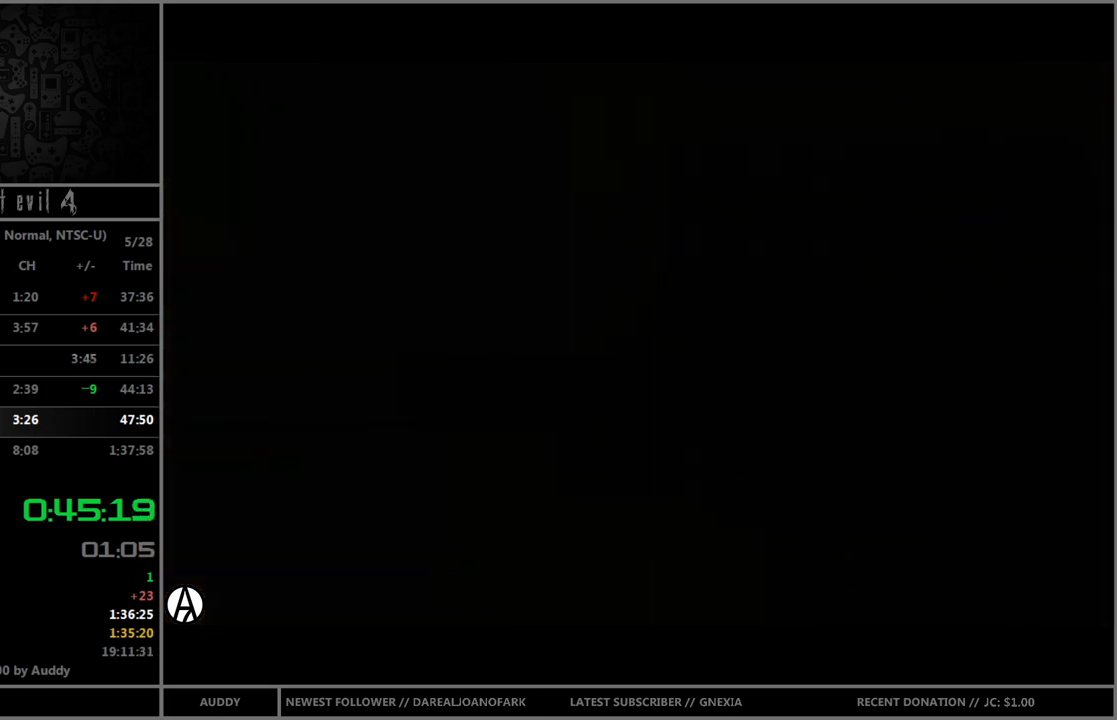
Gameplay with a controller (Nintendo layout); each line is a JSON object with the inputs held at the frame after it. "events" lists button and stick changes between this image and that frame as [ms after this image, input, new state], when the widget could be followed in between. Not read: L3 R3.
{"buttons": ["B"], "left_stick": "up", "right_stick": "center", "events": []}
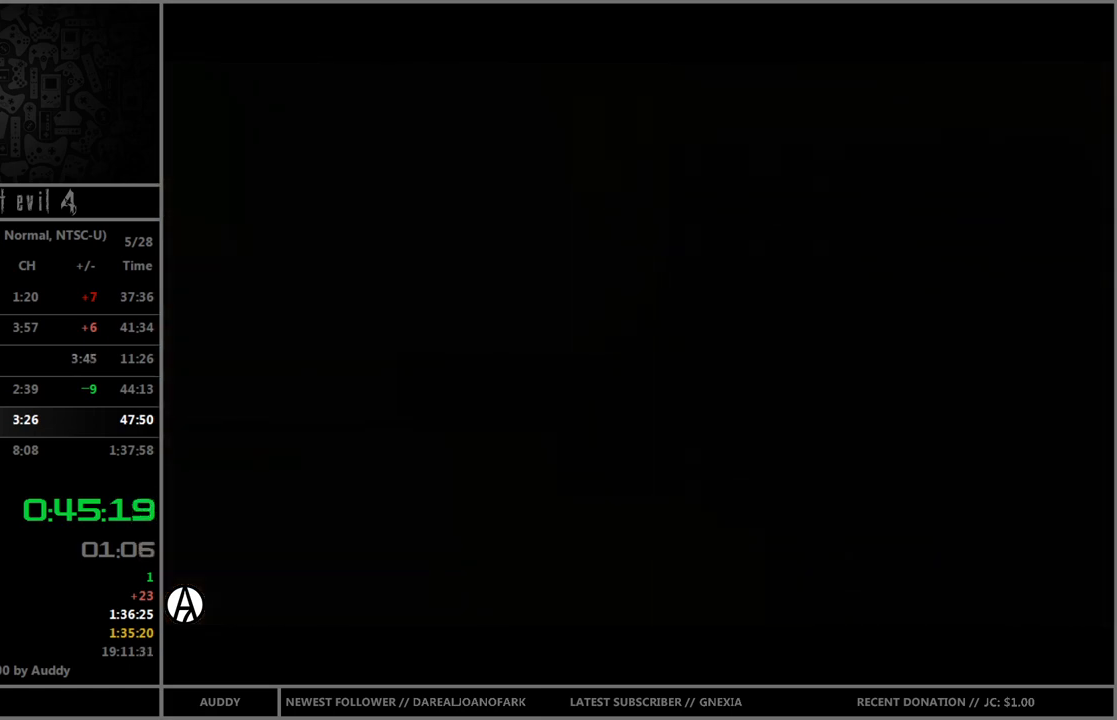
{"buttons": ["B"], "left_stick": "up", "right_stick": "center", "events": []}
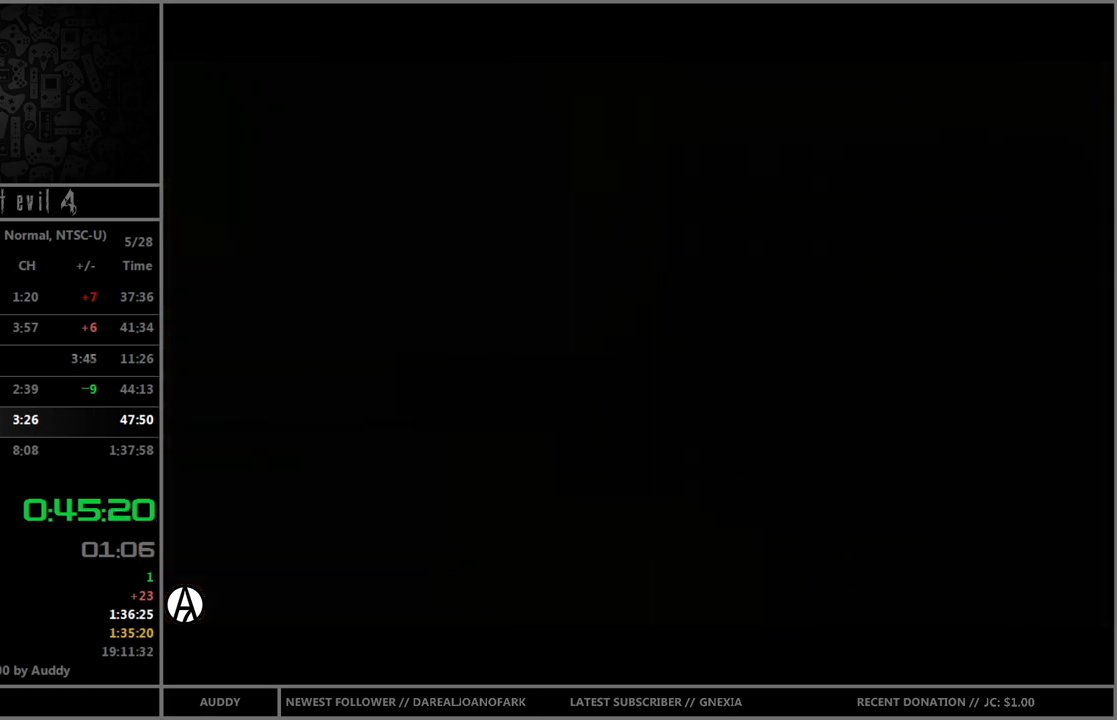
{"buttons": ["B"], "left_stick": "up", "right_stick": "center", "events": []}
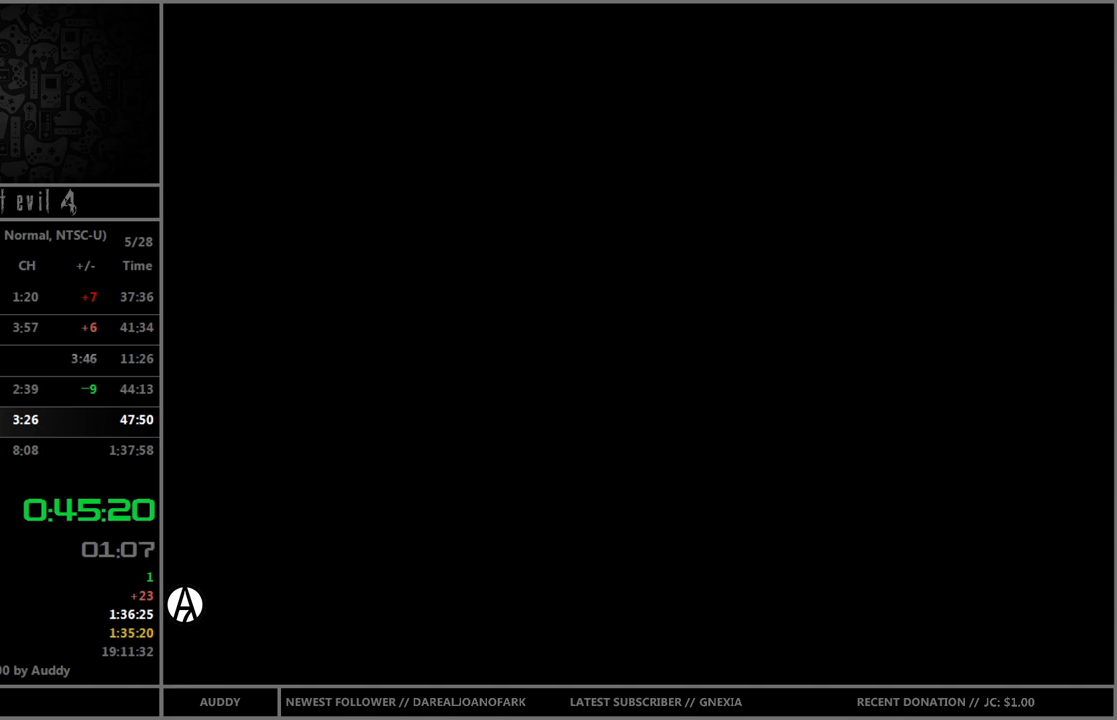
{"buttons": ["B"], "left_stick": "up", "right_stick": "center", "events": []}
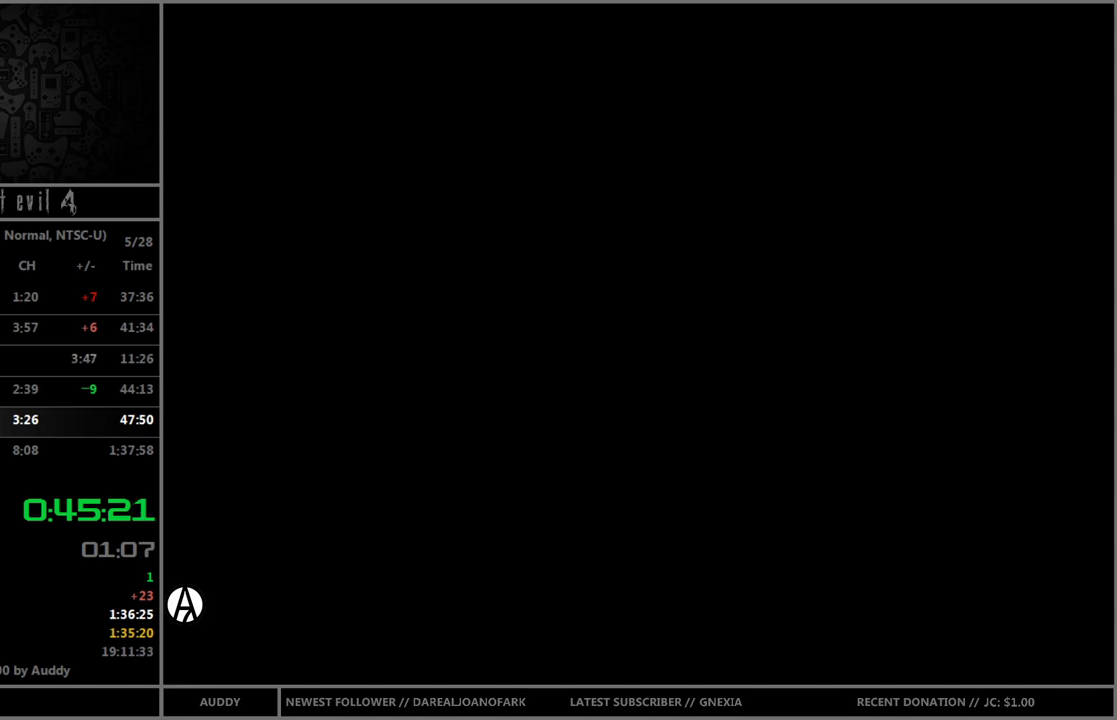
{"buttons": ["B"], "left_stick": "up", "right_stick": "center", "events": []}
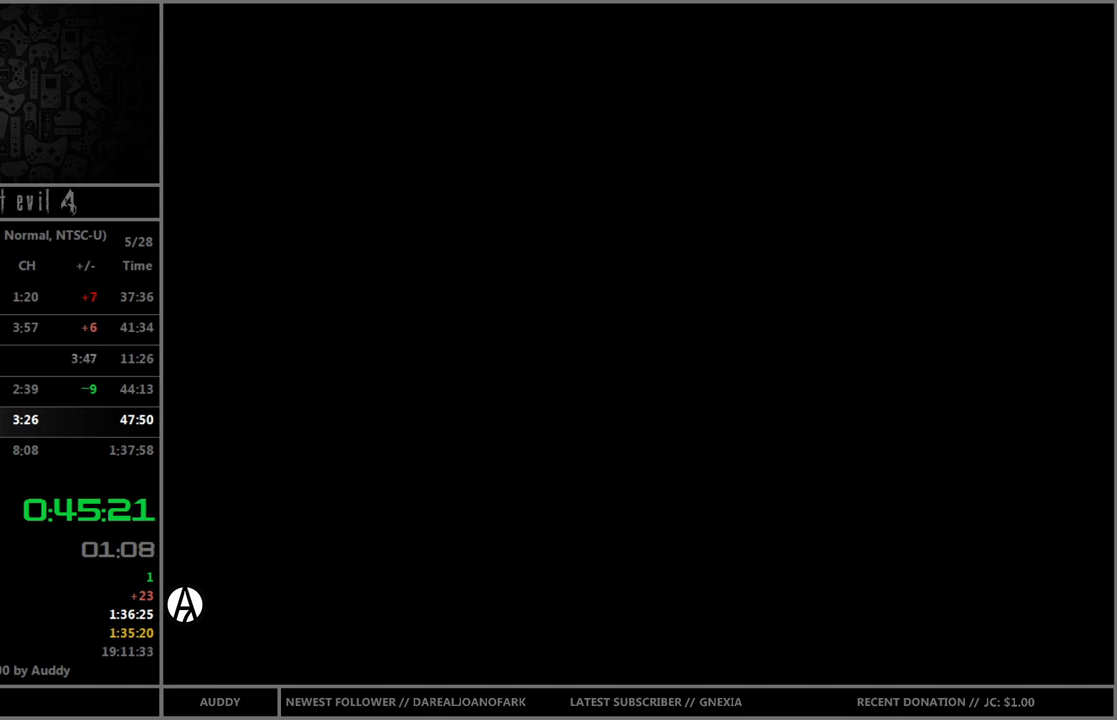
{"buttons": ["B"], "left_stick": "up", "right_stick": "center", "events": []}
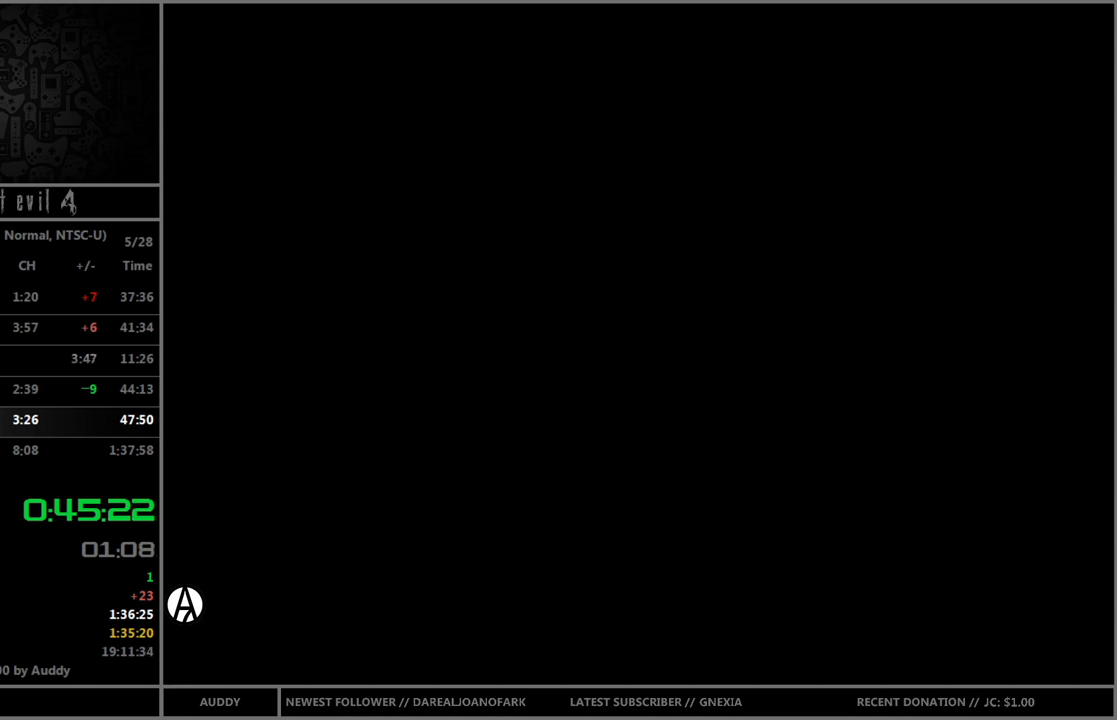
{"buttons": ["B"], "left_stick": "up", "right_stick": "center", "events": []}
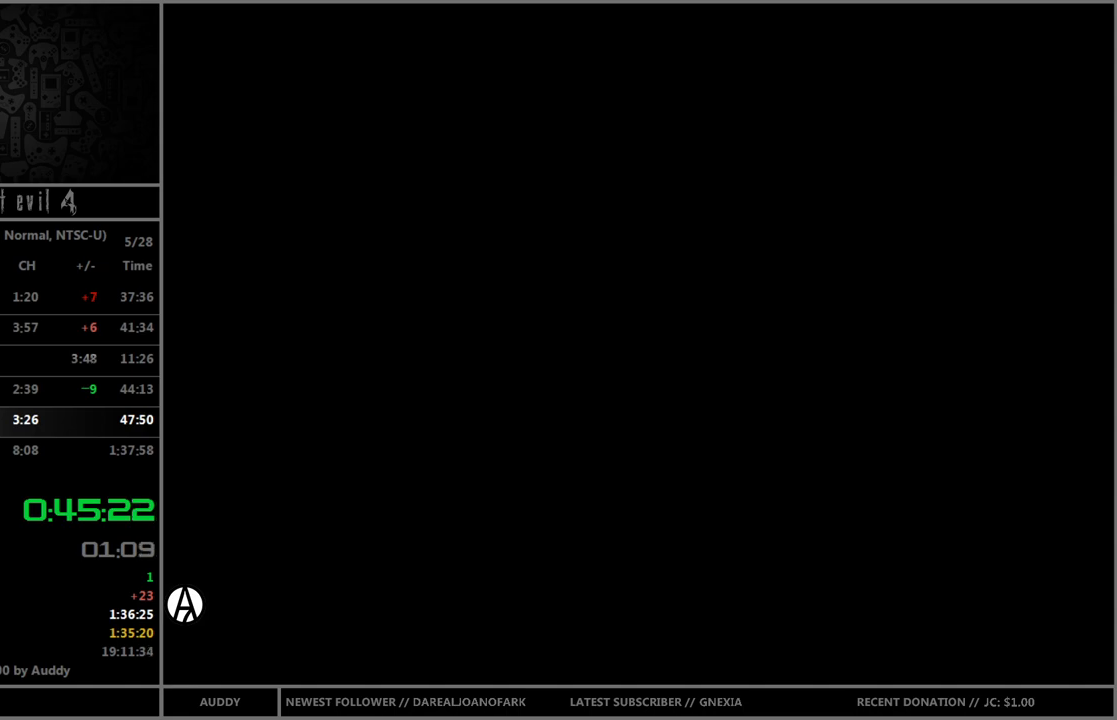
{"buttons": ["B"], "left_stick": "up", "right_stick": "center", "events": []}
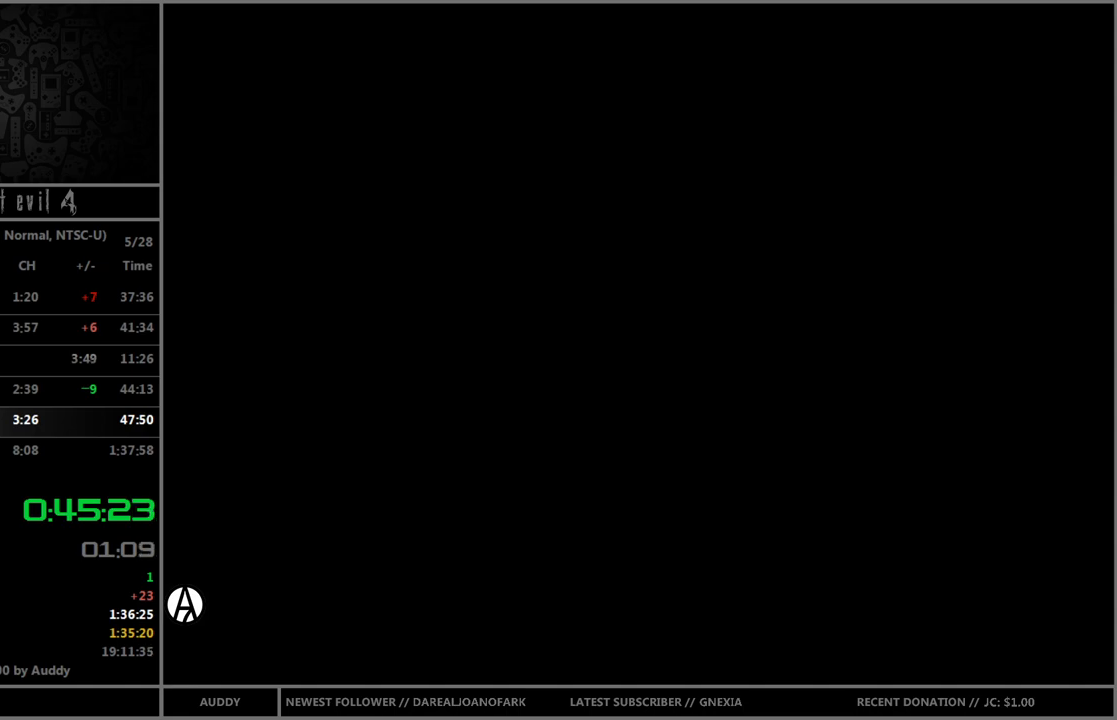
{"buttons": ["B"], "left_stick": "up", "right_stick": "center", "events": []}
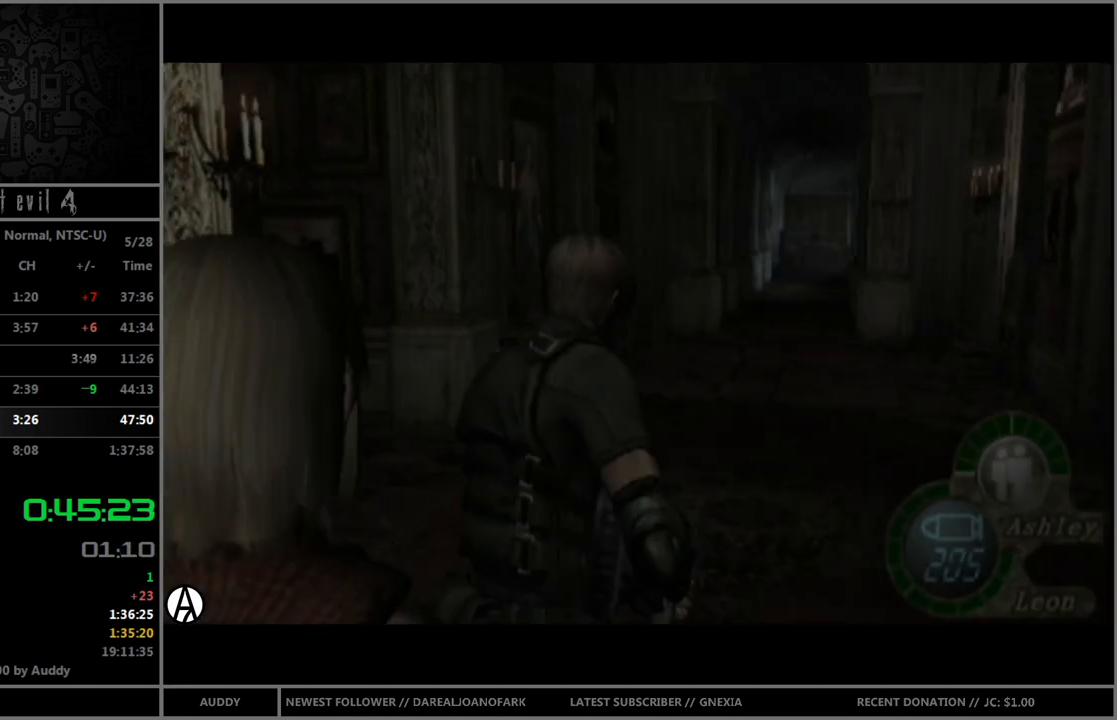
{"buttons": ["B"], "left_stick": "up", "right_stick": "center", "events": [[400, "left_stick", "up-right"], [501, "left_stick", "up"]]}
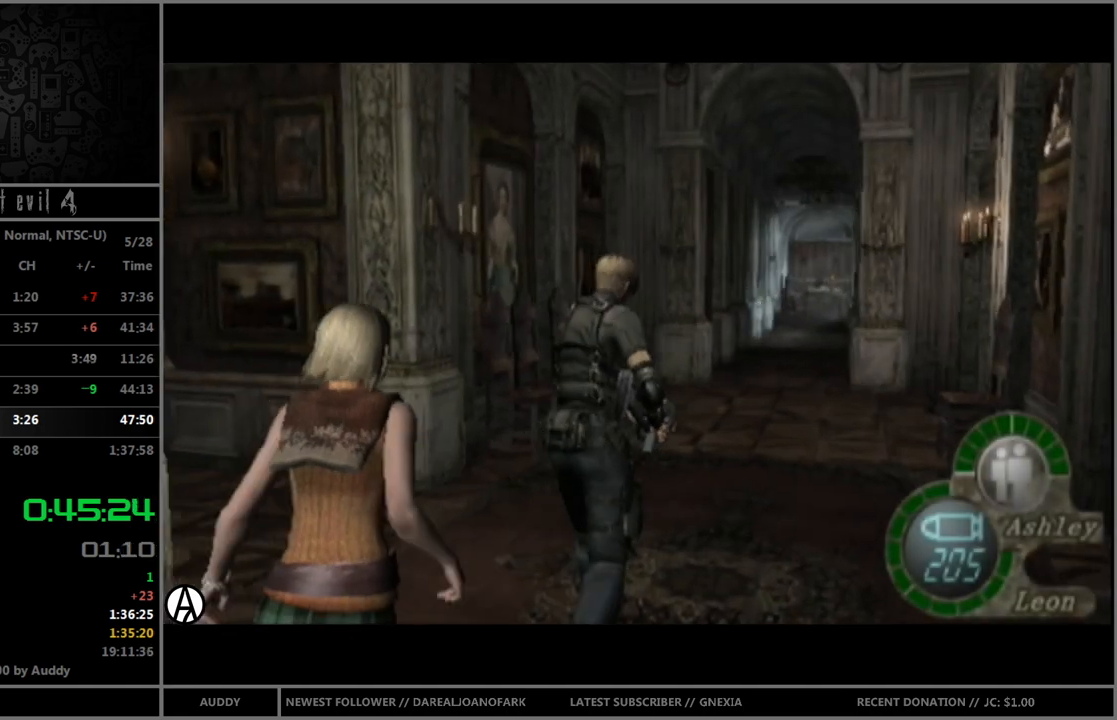
{"buttons": ["B"], "left_stick": "up", "right_stick": "center", "events": []}
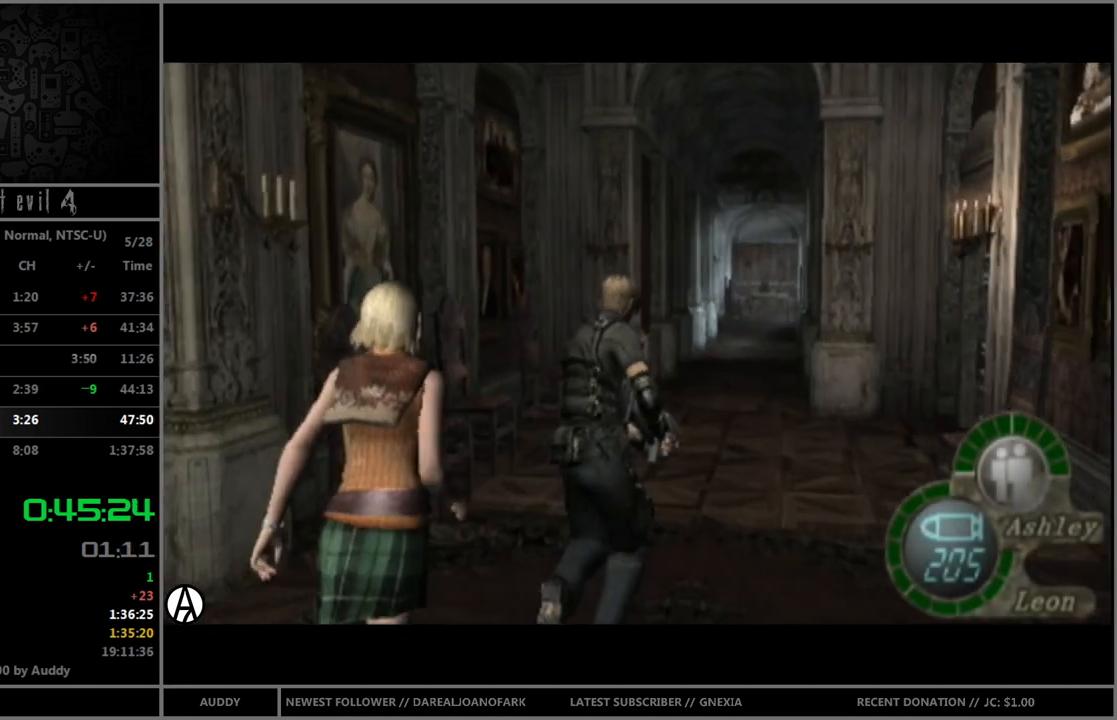
{"buttons": ["B"], "left_stick": "up", "right_stick": "center", "events": []}
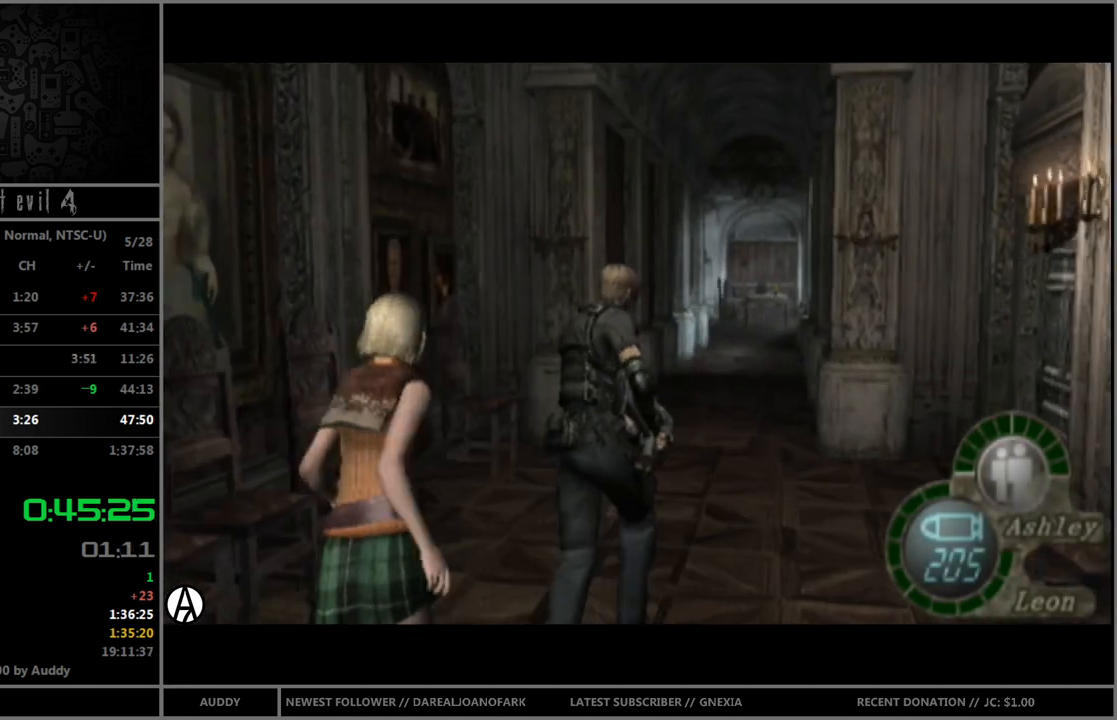
{"buttons": ["B"], "left_stick": "up", "right_stick": "center", "events": []}
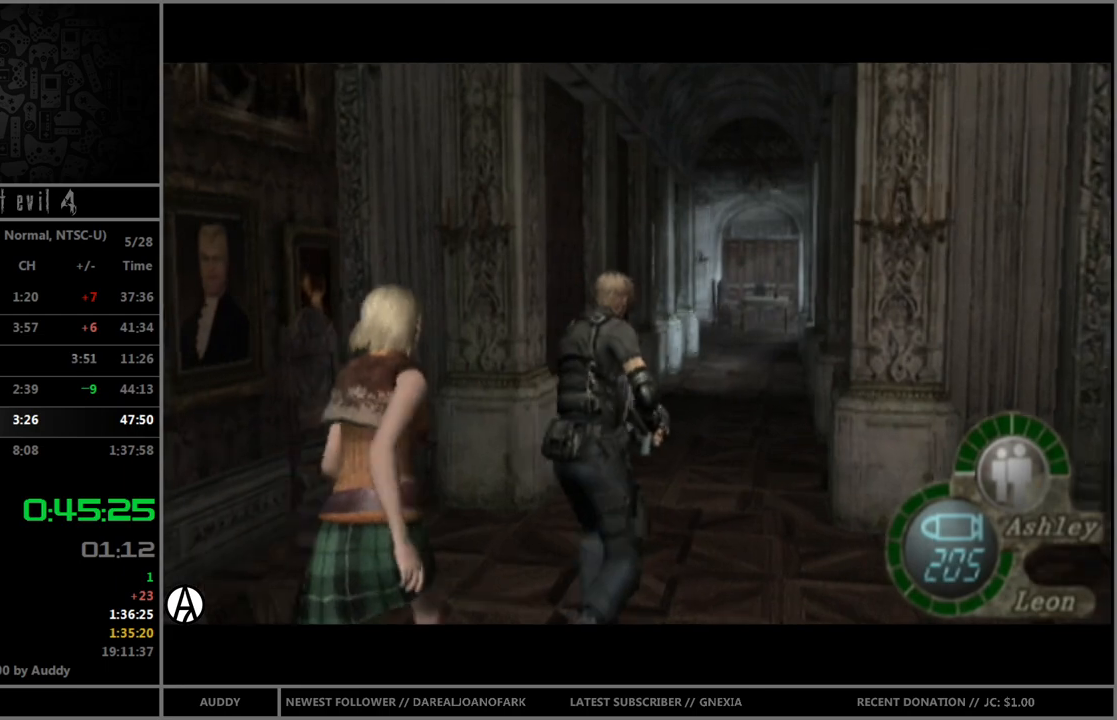
{"buttons": ["B"], "left_stick": "up", "right_stick": "center", "events": []}
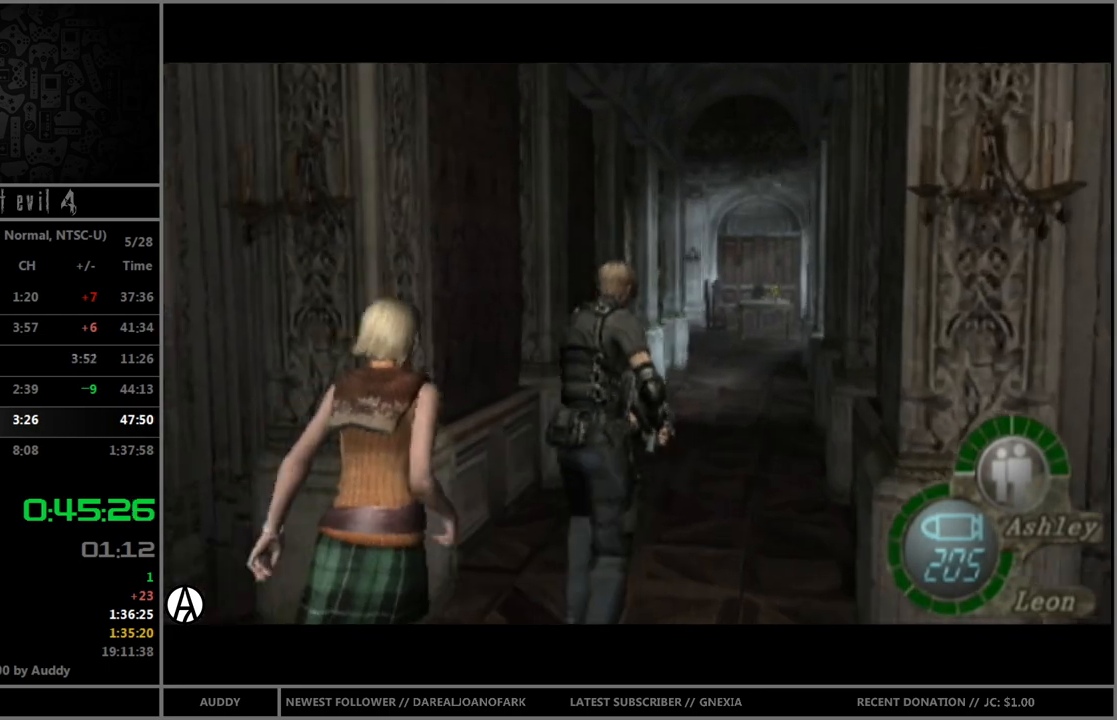
{"buttons": ["B"], "left_stick": "up", "right_stick": "center", "events": []}
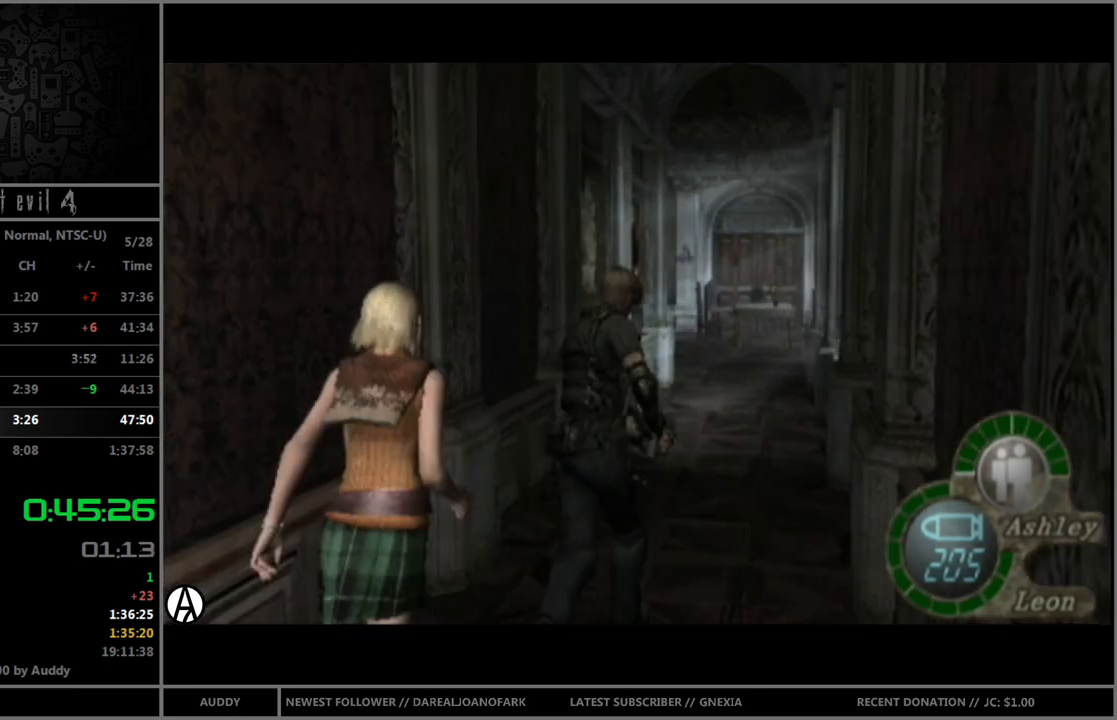
{"buttons": ["B"], "left_stick": "up", "right_stick": "center", "events": []}
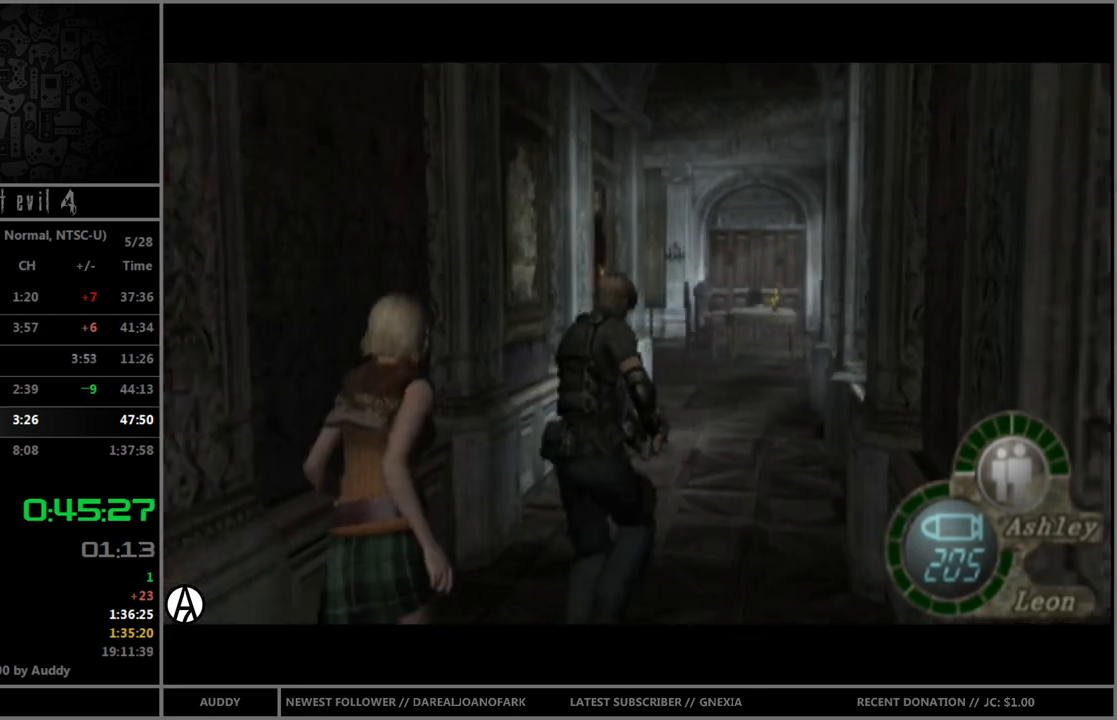
{"buttons": ["B"], "left_stick": "up", "right_stick": "center", "events": []}
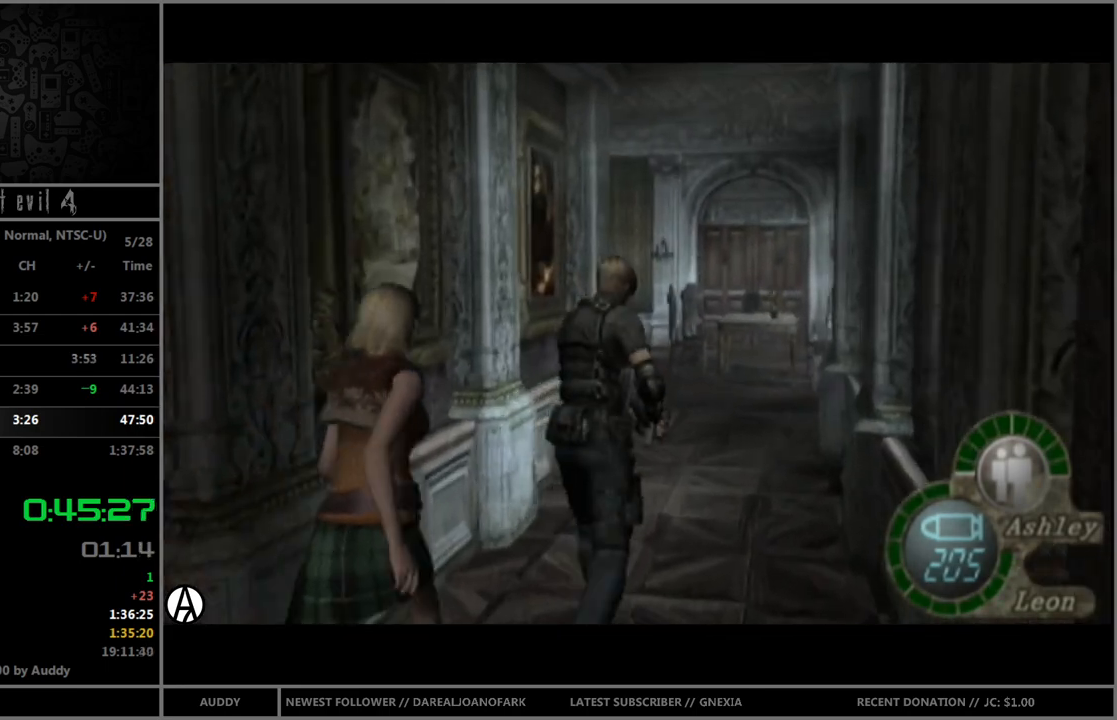
{"buttons": ["B"], "left_stick": "up", "right_stick": "center", "events": []}
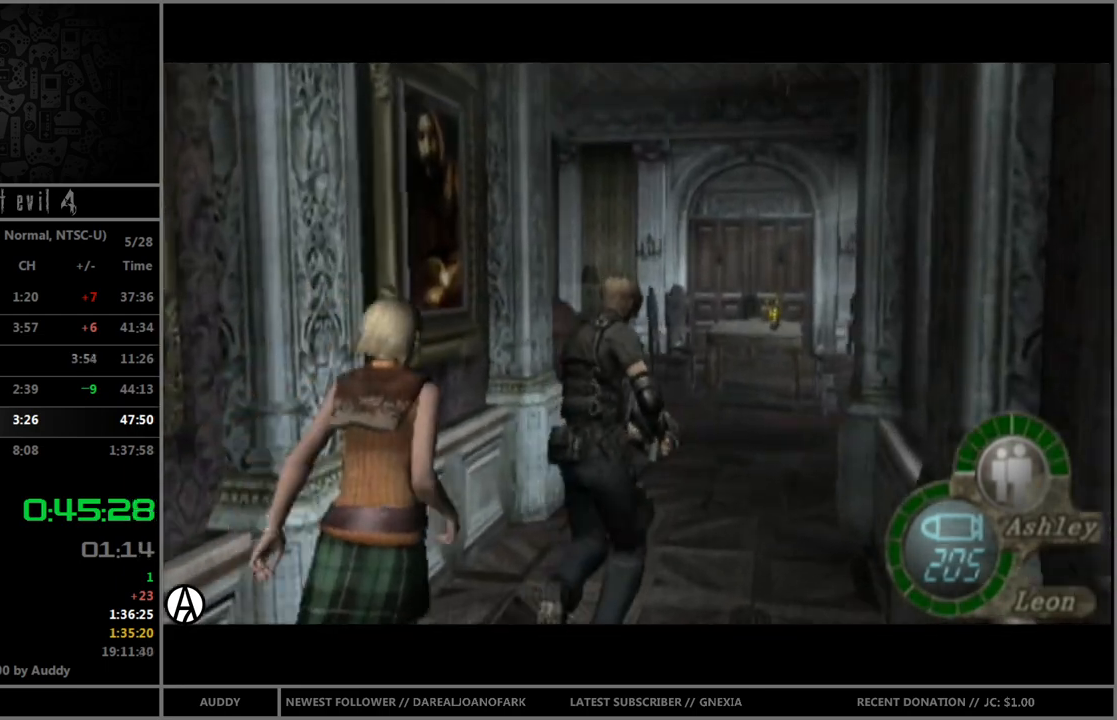
{"buttons": ["B"], "left_stick": "up", "right_stick": "center", "events": [[166, "left_stick", "up-left"], [467, "left_stick", "up"]]}
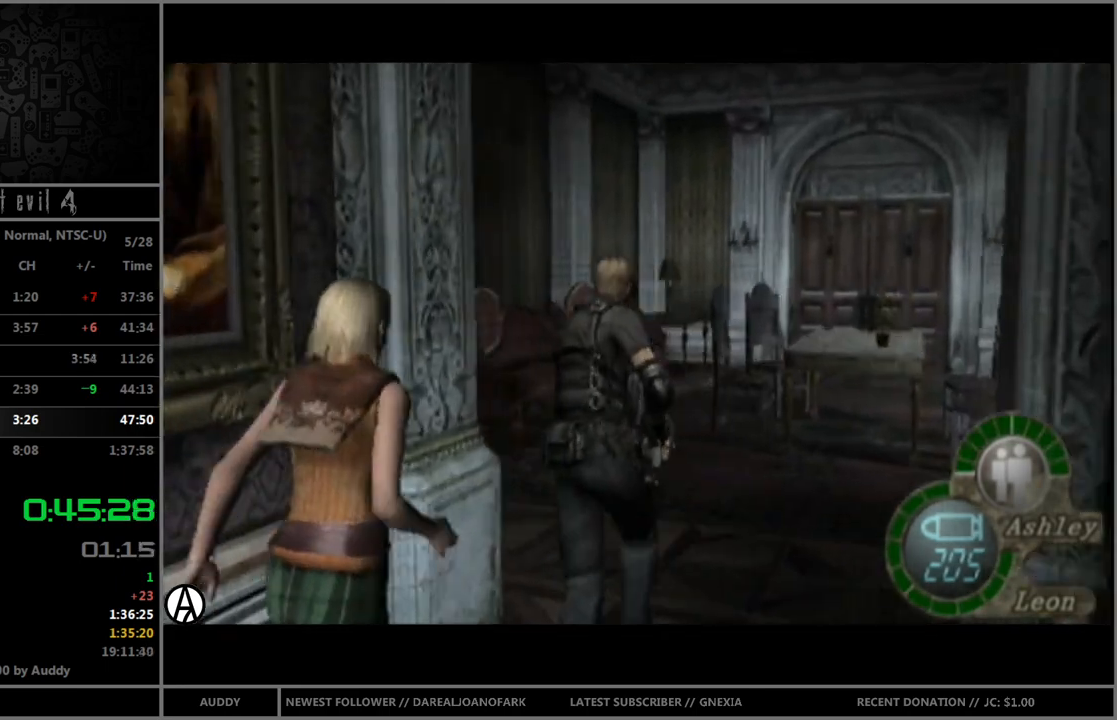
{"buttons": ["B"], "left_stick": "up-right", "right_stick": "center", "events": [[400, "left_stick", "up-right"]]}
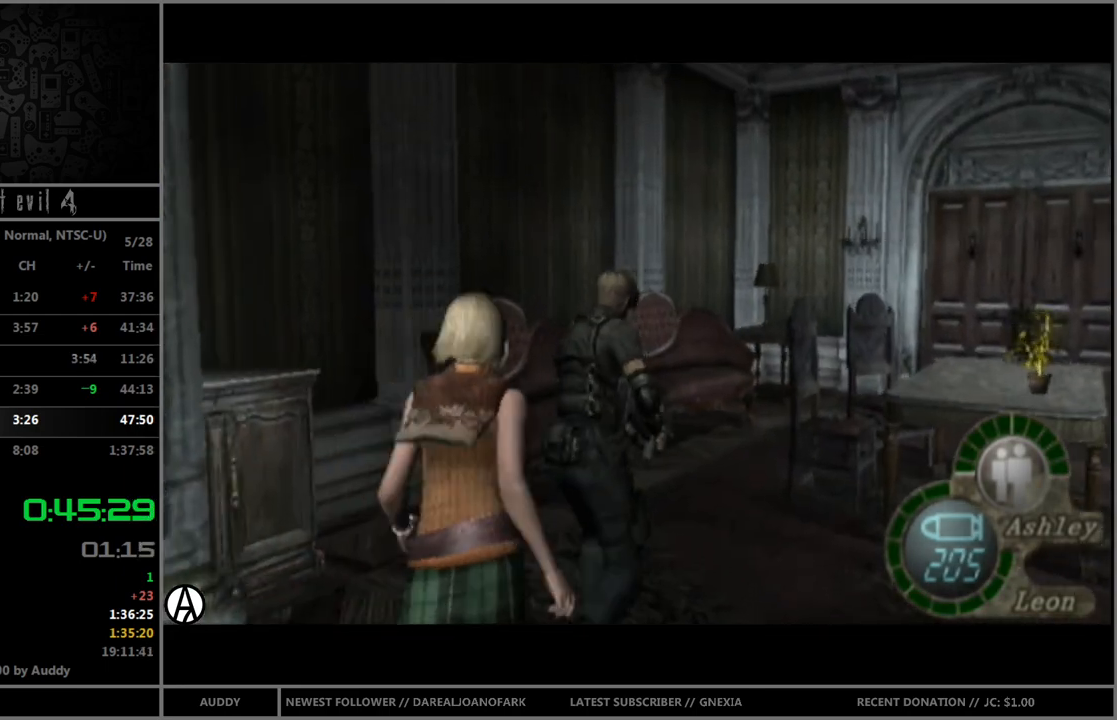
{"buttons": ["B"], "left_stick": "up-right", "right_stick": "center", "events": [[33, "left_stick", "up"], [400, "left_stick", "up-right"]]}
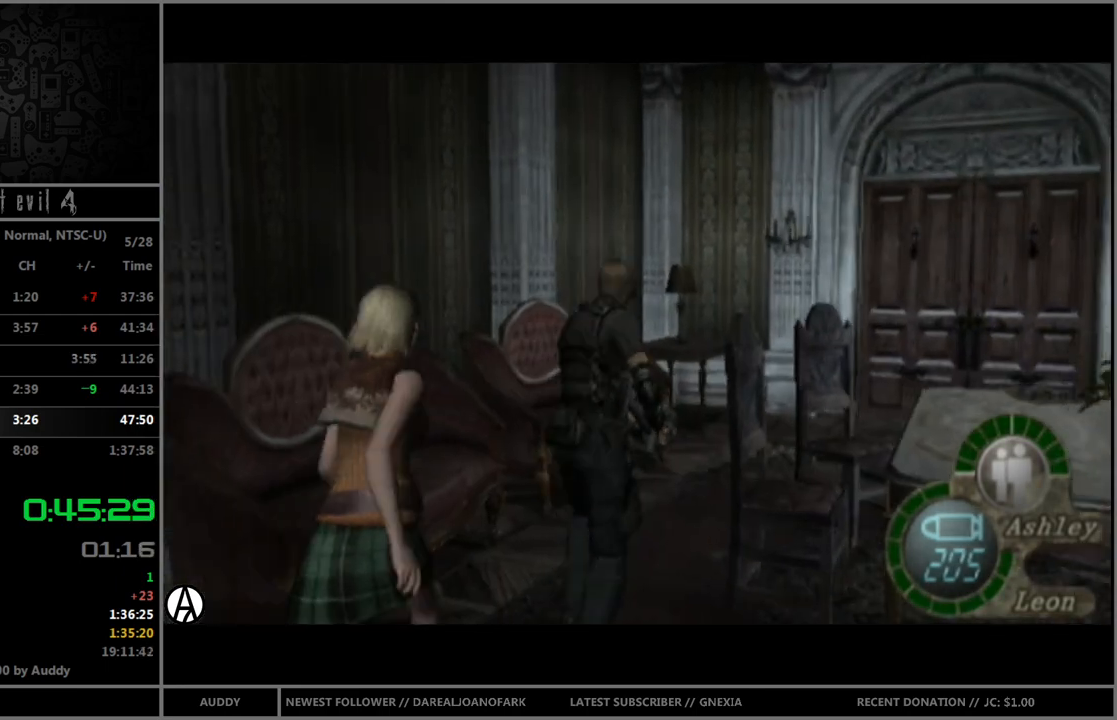
{"buttons": ["B"], "left_stick": "up-right", "right_stick": "center", "events": [[134, "left_stick", "up"], [501, "left_stick", "up-right"]]}
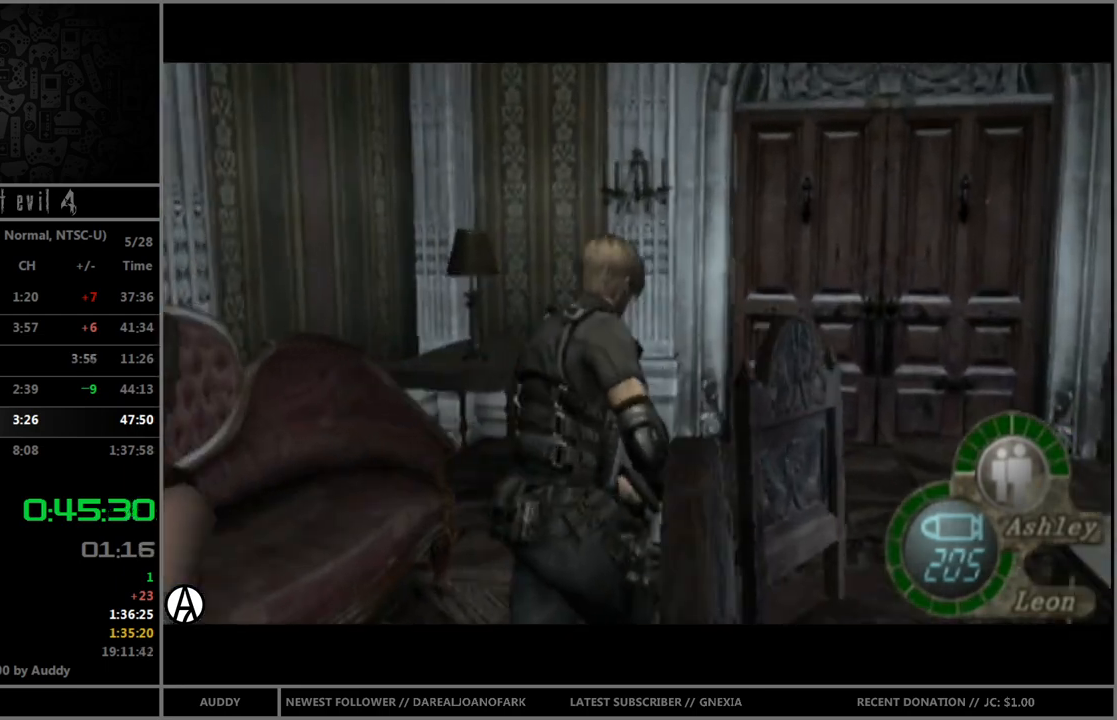
{"buttons": [], "left_stick": "center", "right_stick": "center", "events": [[100, "left_stick", "up"], [200, "Y", "down"], [267, "Y", "up"], [300, "B", "up"], [300, "left_stick", "center"]]}
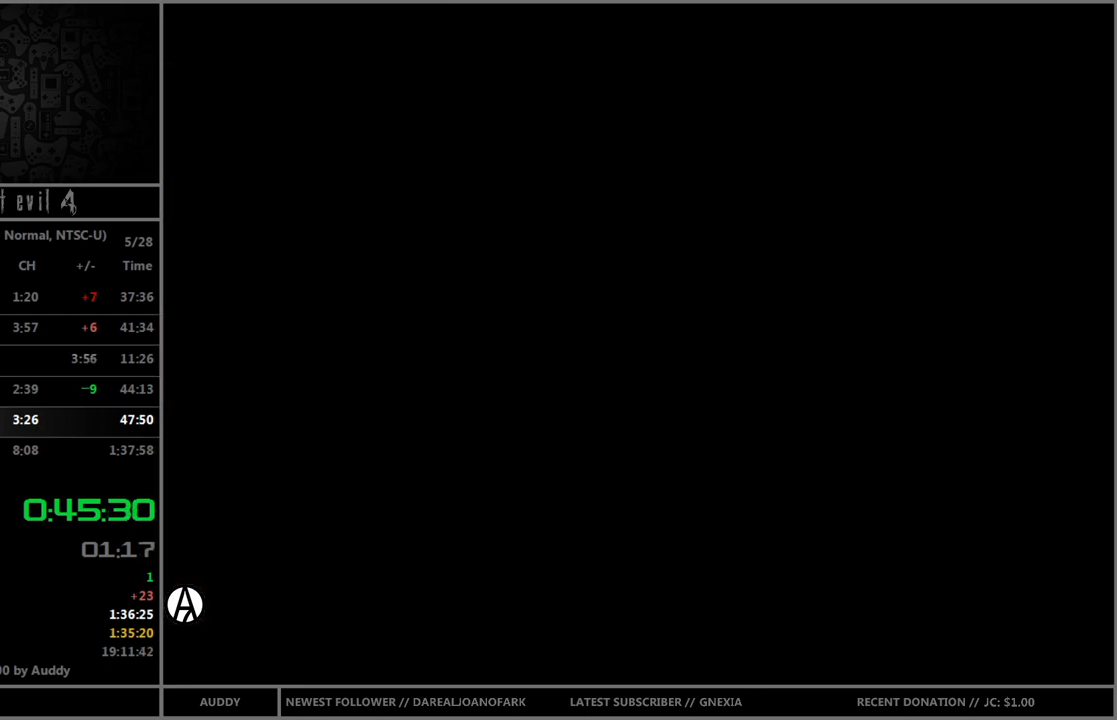
{"buttons": [], "left_stick": "center", "right_stick": "center", "events": [[334, "left_stick", "right"], [434, "A", "down"], [434, "left_stick", "center"], [501, "A", "up"]]}
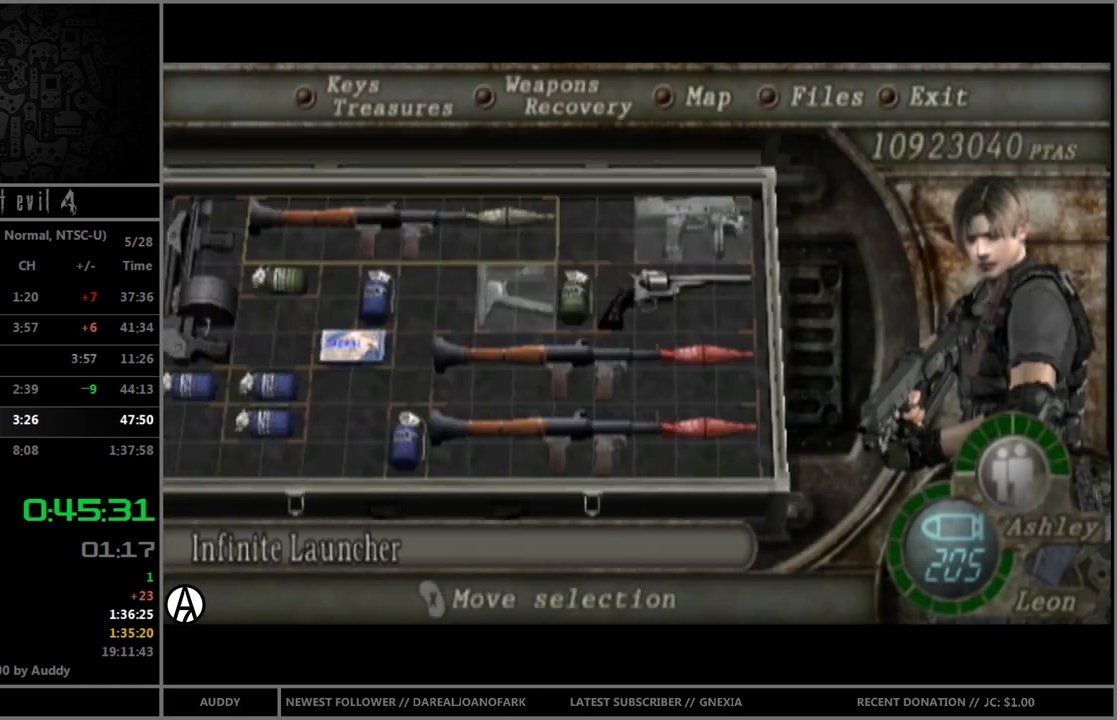
{"buttons": ["B"], "left_stick": "up", "right_stick": "center", "events": [[33, "A", "down"], [100, "A", "up"], [133, "Y", "down"], [233, "Y", "up"], [266, "left_stick", "up"], [367, "B", "down"]]}
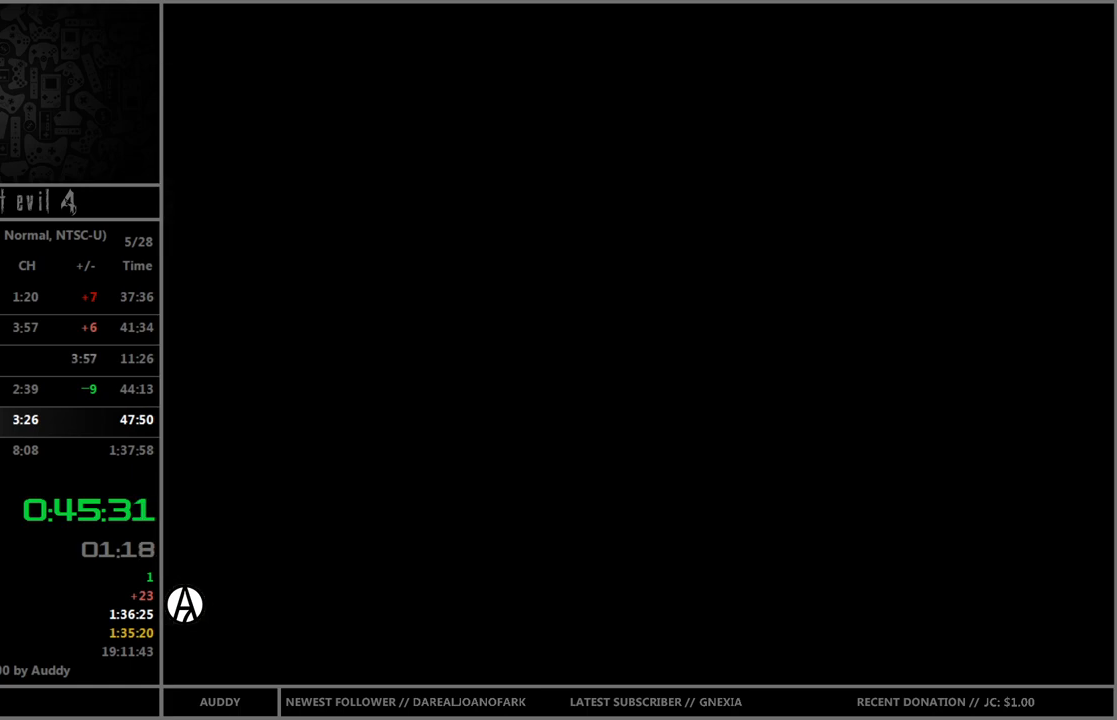
{"buttons": ["B"], "left_stick": "up", "right_stick": "center", "events": []}
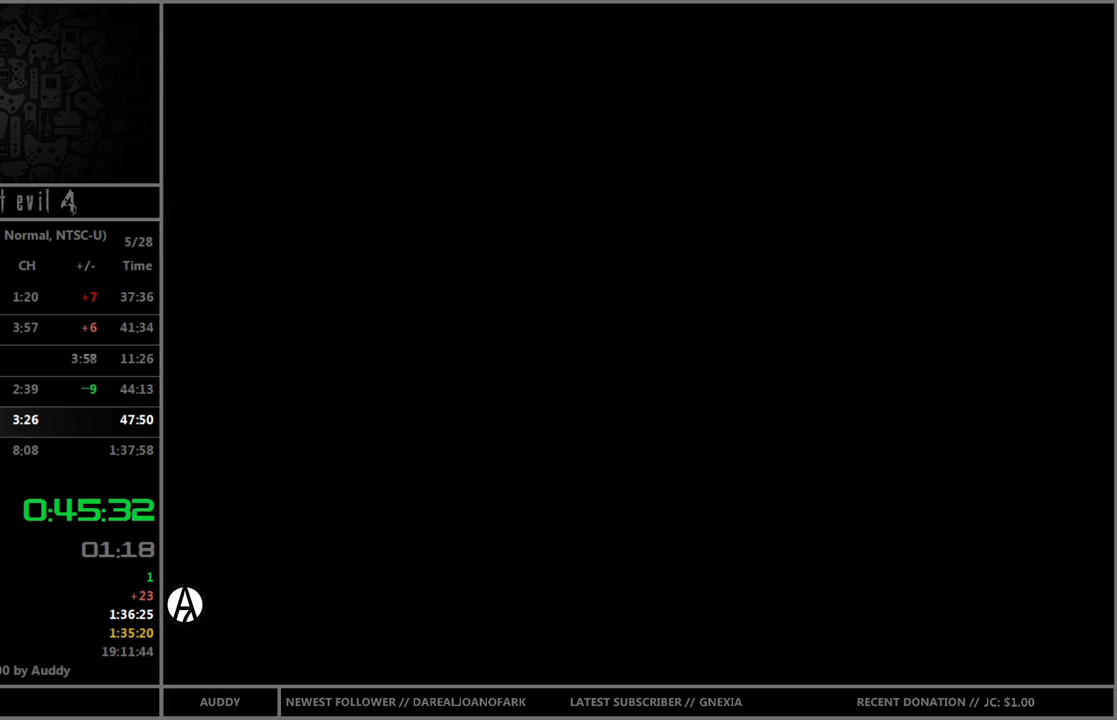
{"buttons": ["B"], "left_stick": "up", "right_stick": "center", "events": []}
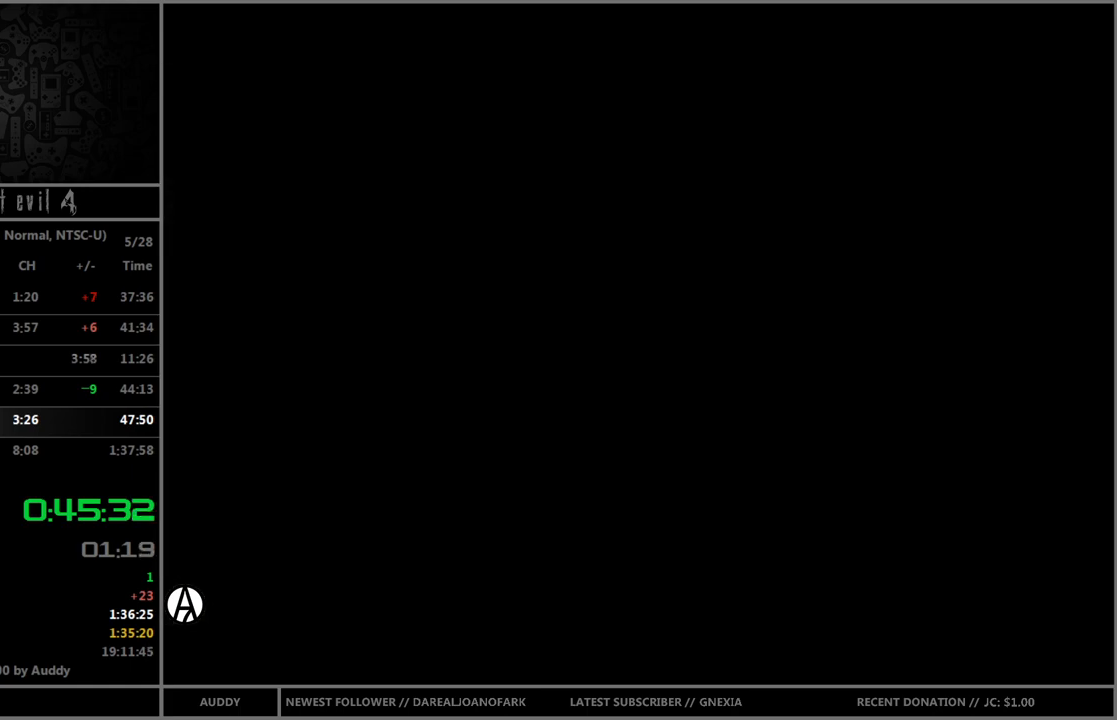
{"buttons": ["A", "B"], "left_stick": "up", "right_stick": "center", "events": [[334, "left_stick", "up-right"], [434, "left_stick", "up"], [467, "A", "down"]]}
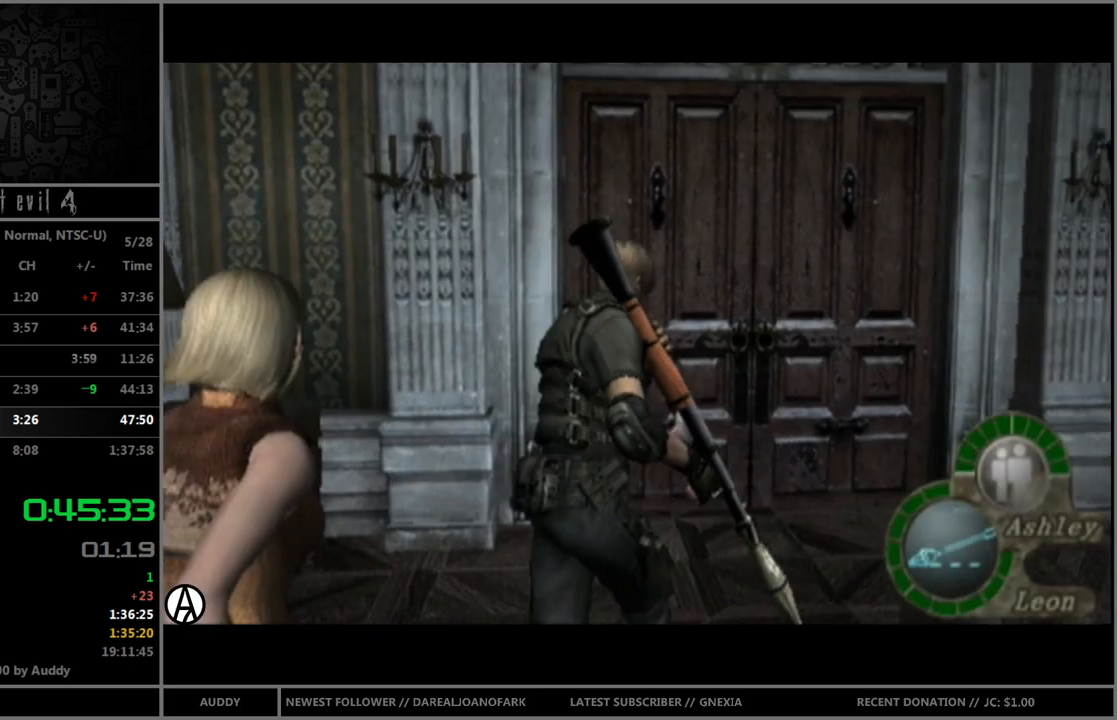
{"buttons": ["B"], "left_stick": "up", "right_stick": "center", "events": [[66, "A", "up"], [133, "A", "down"], [133, "left_stick", "up-left"], [166, "A", "up"], [266, "A", "down"], [300, "A", "up"], [300, "left_stick", "up"], [400, "A", "down"], [467, "A", "up"]]}
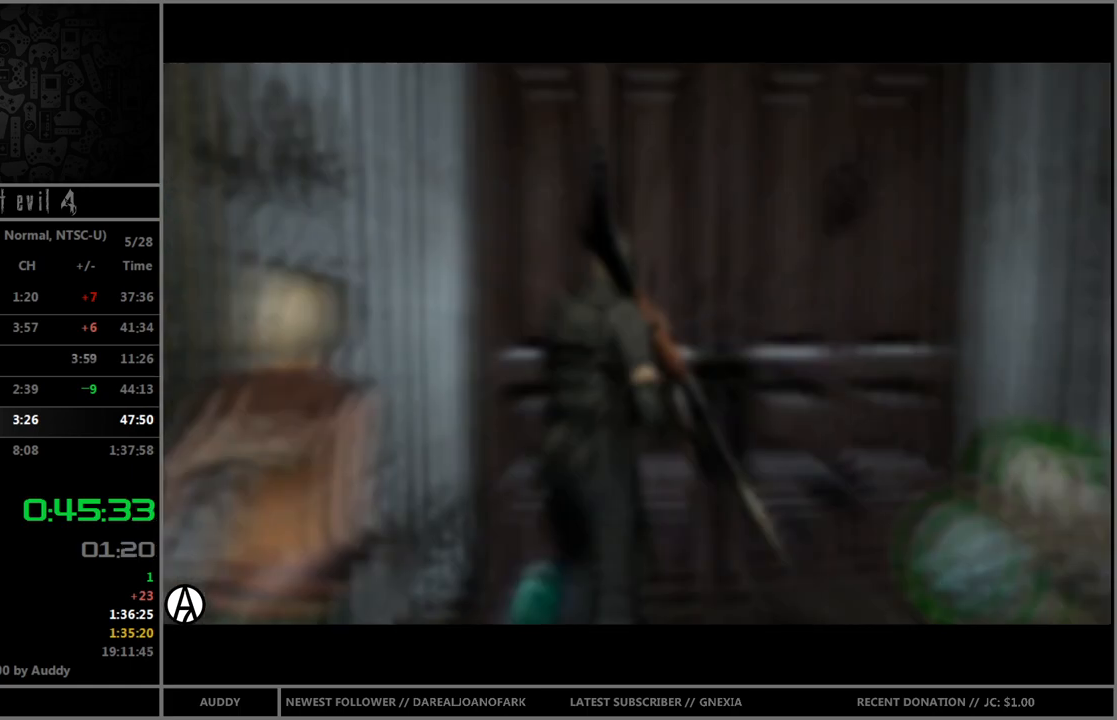
{"buttons": [], "left_stick": "center", "right_stick": "center", "events": [[33, "left_stick", "center"], [67, "B", "up"]]}